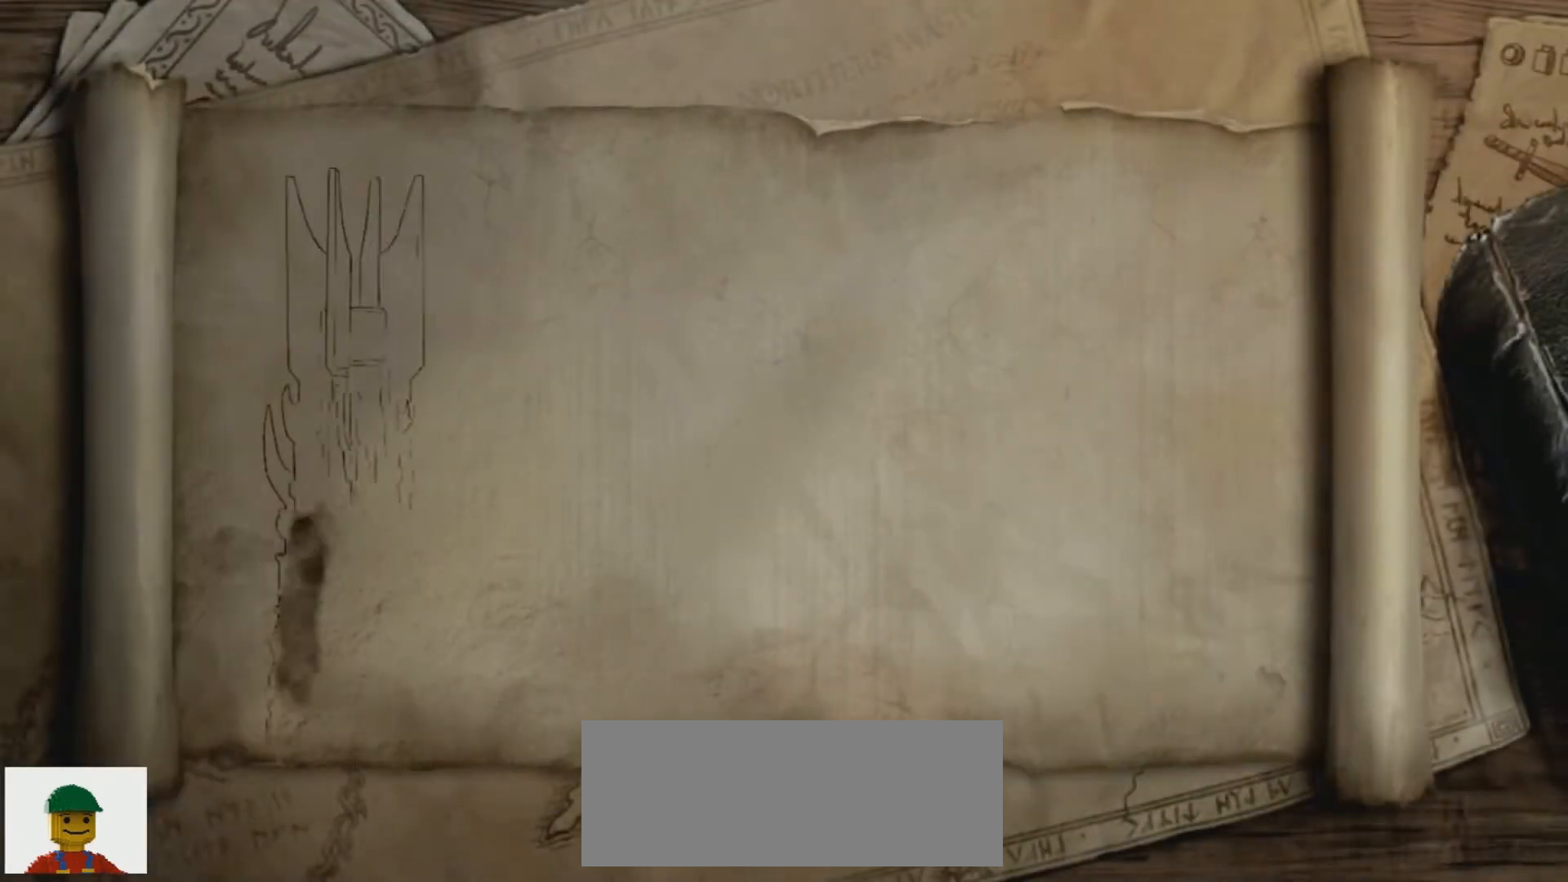
Gameplay with keyboard; each line is a JSON object with the keys held at the frame after it. "events" lists presses ("down") and releases ("up") of ".", "/", "0", "1", "2", "3", "4", "5", "6", "7", "8", "9", "a", "alt_l", "alt_r", "b", "backslash", "backspace", "c", "caps_lock", "comma", "ctrl_l", "ctrl_r", "d", "e", "equals", "f", "g", "h", "i", "j", "k", "l", "lbracket", "m", "minus", "n", "o", "p", "q", "quote", "r", "rbracket", "return", "s", "semicolon", "shift_l", "shift_r", "space", "super", "t", "tab", "tilde", "u", "v", "w", "x", "y" and "z" between this image and that frame as [ms after this image, input, new state], when the widget could be followed in between. No other keys are recorded. Mouse input is not recorded.
{"keys": [], "events": [[67, "u", "down"], [167, "u", "up"]]}
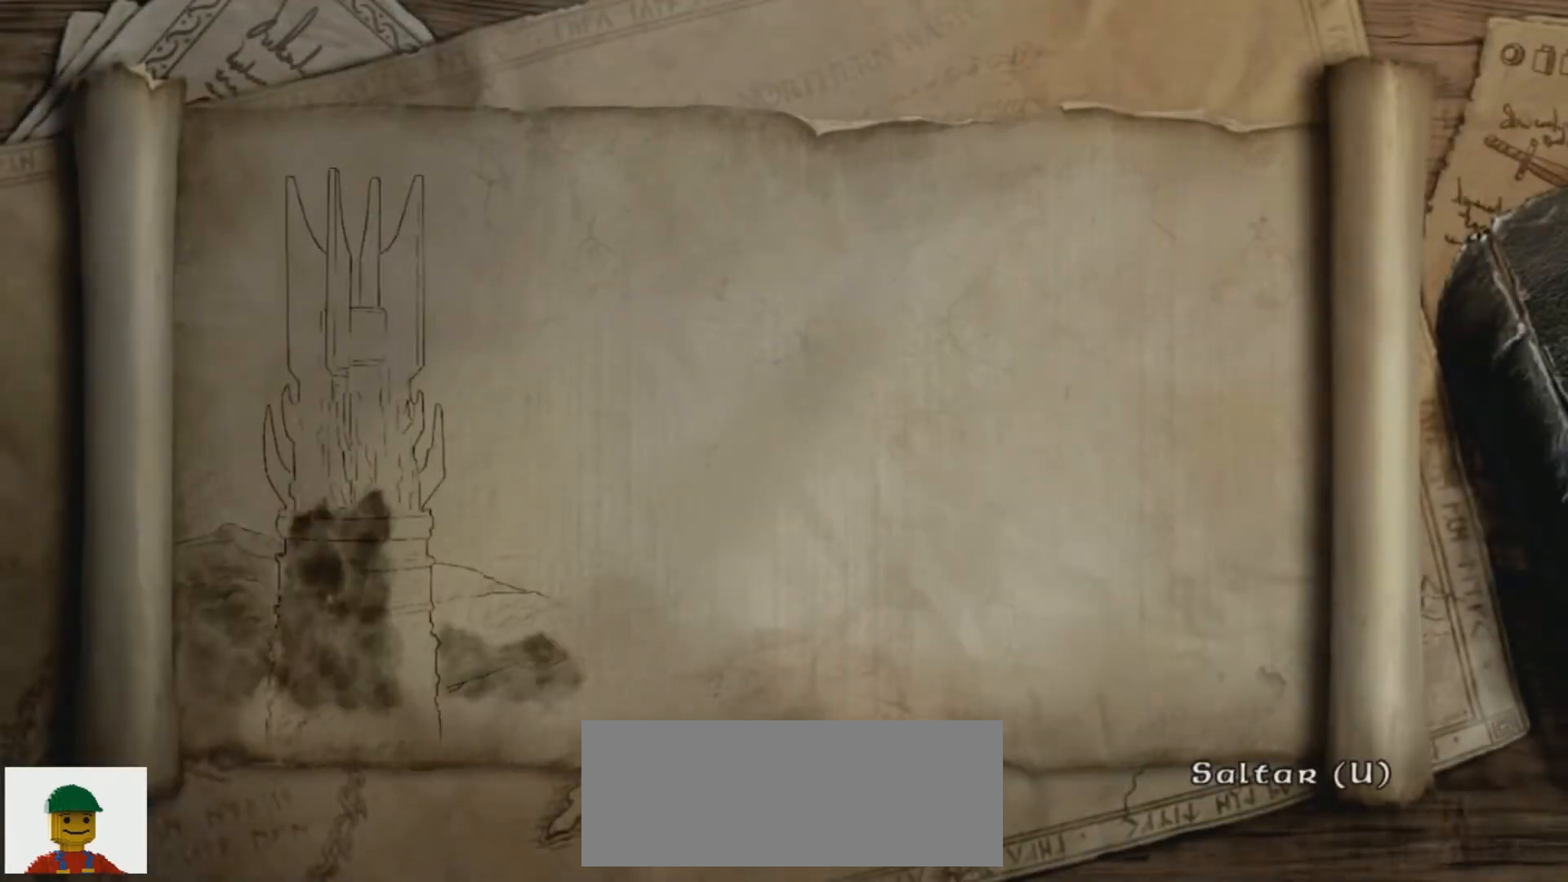
{"keys": [], "events": [[333, "u", "down"], [467, "u", "up"]]}
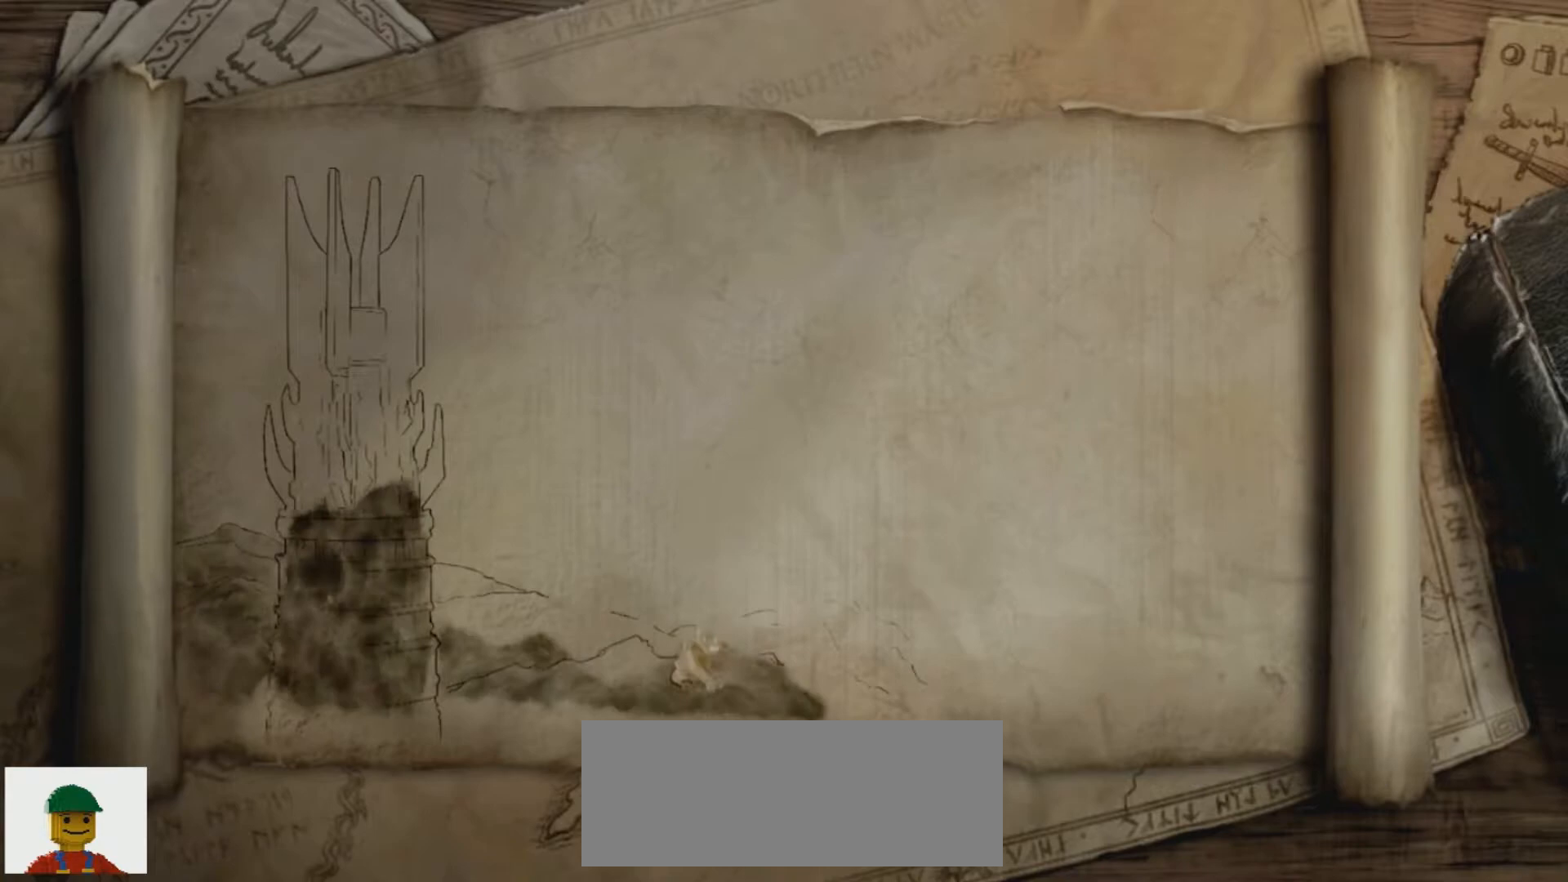
{"keys": [], "events": []}
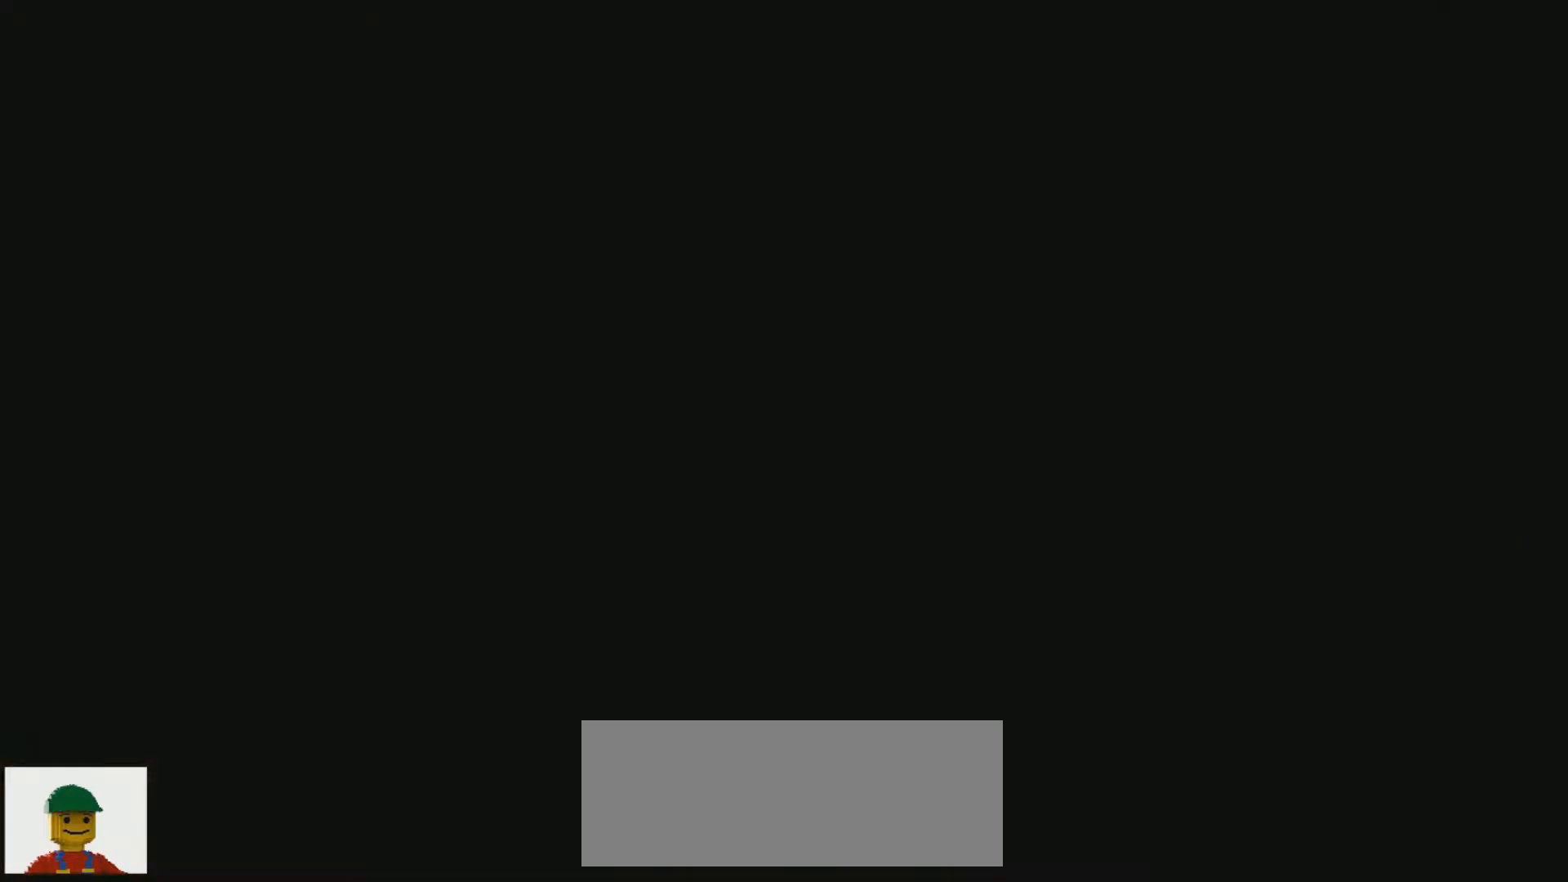
{"keys": [], "events": []}
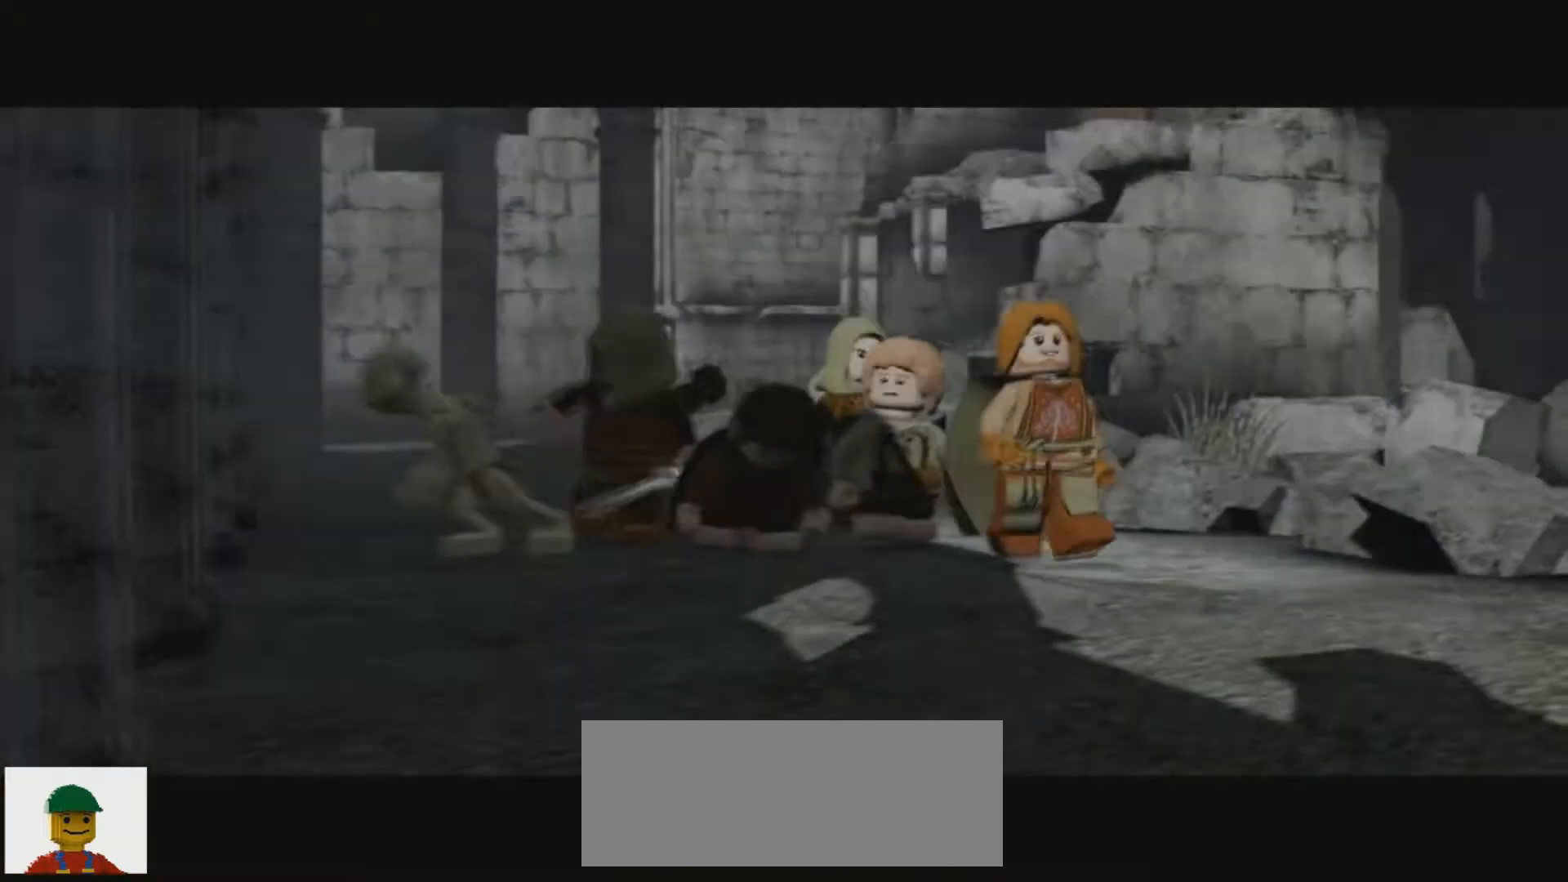
{"keys": [], "events": []}
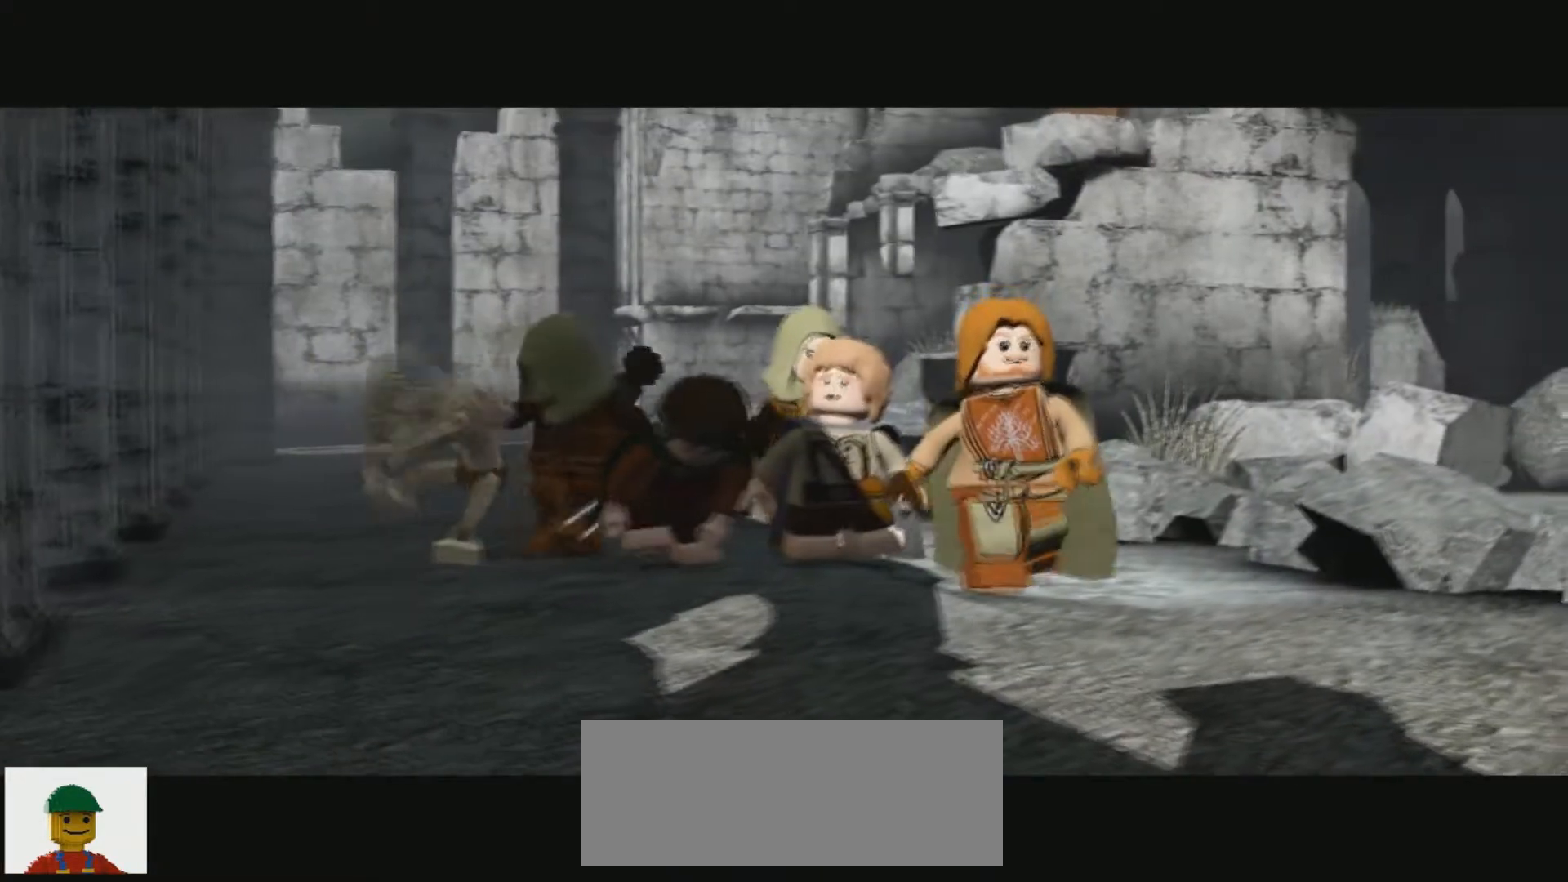
{"keys": [], "events": []}
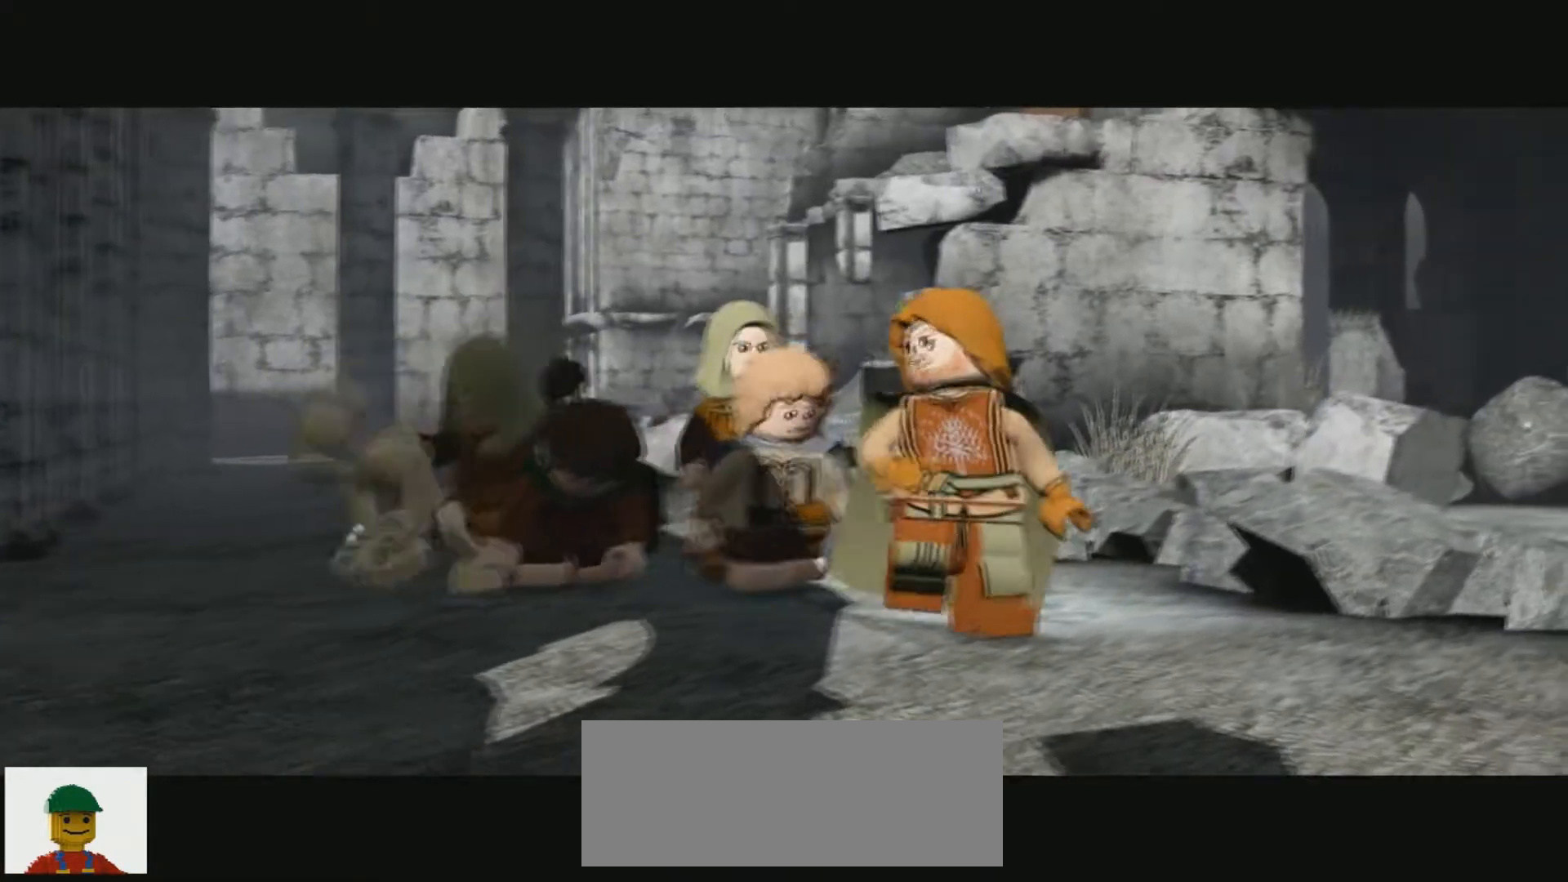
{"keys": ["u"], "events": [[434, "u", "down"]]}
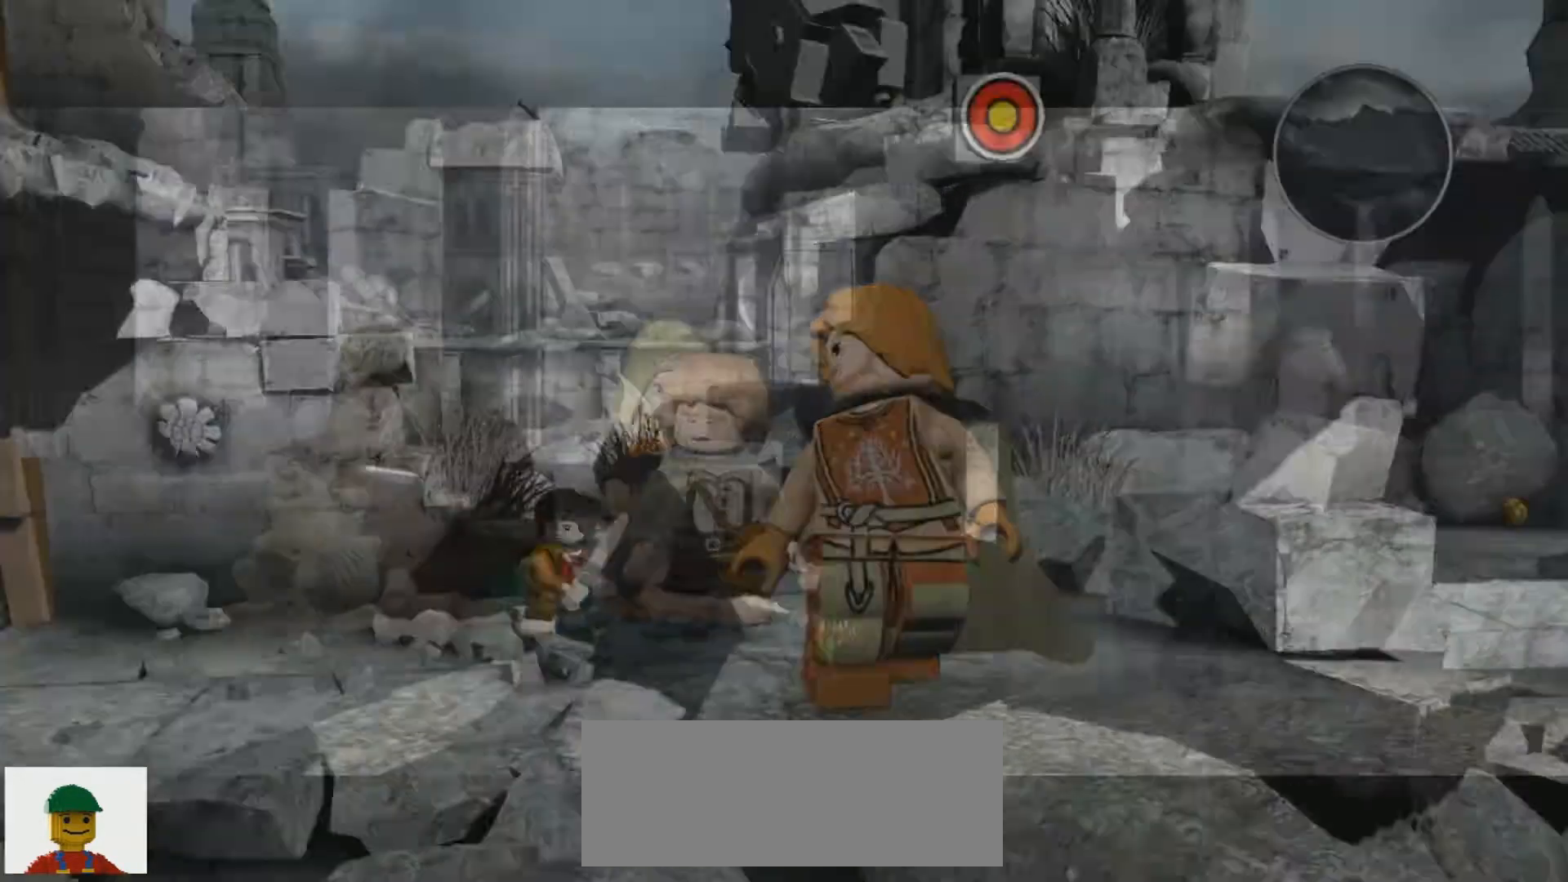
{"keys": [], "events": [[34, "u", "up"]]}
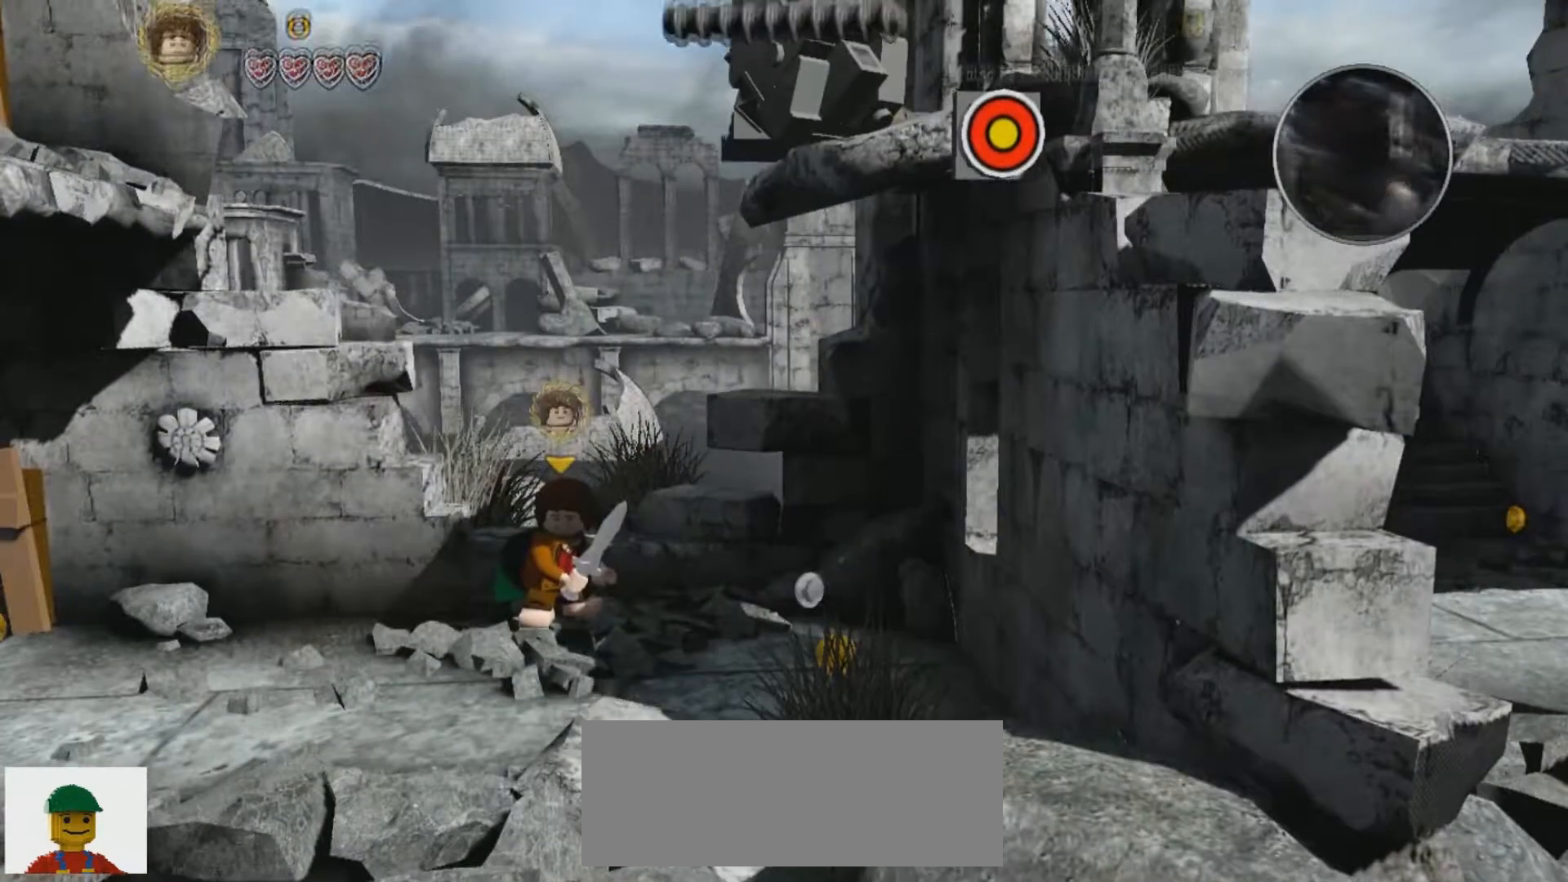
{"keys": [], "events": []}
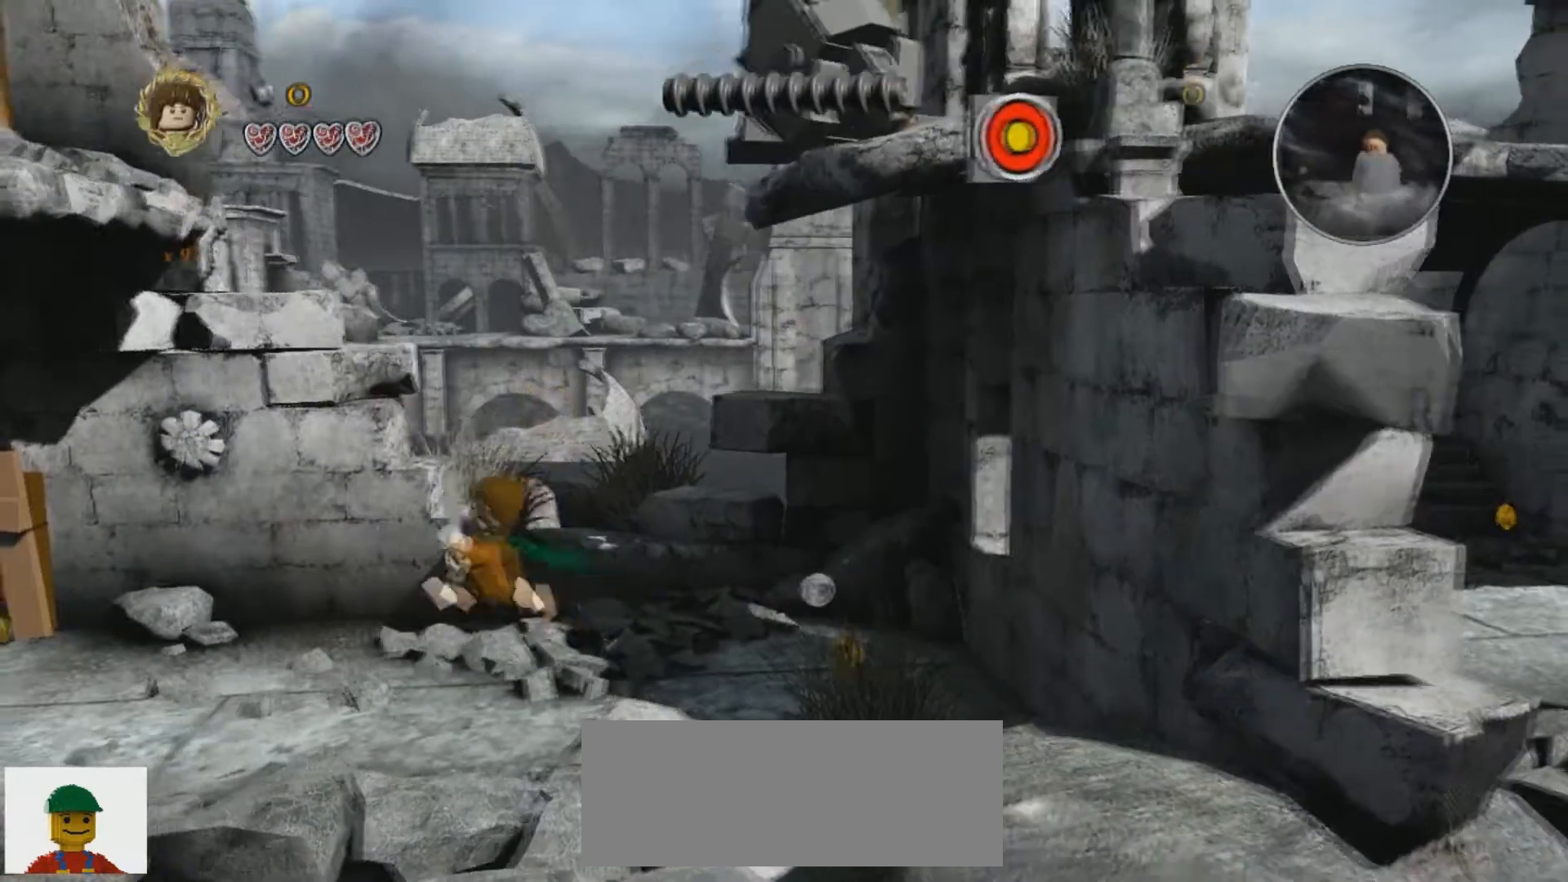
{"keys": ["a"], "events": [[66, "a", "down"]]}
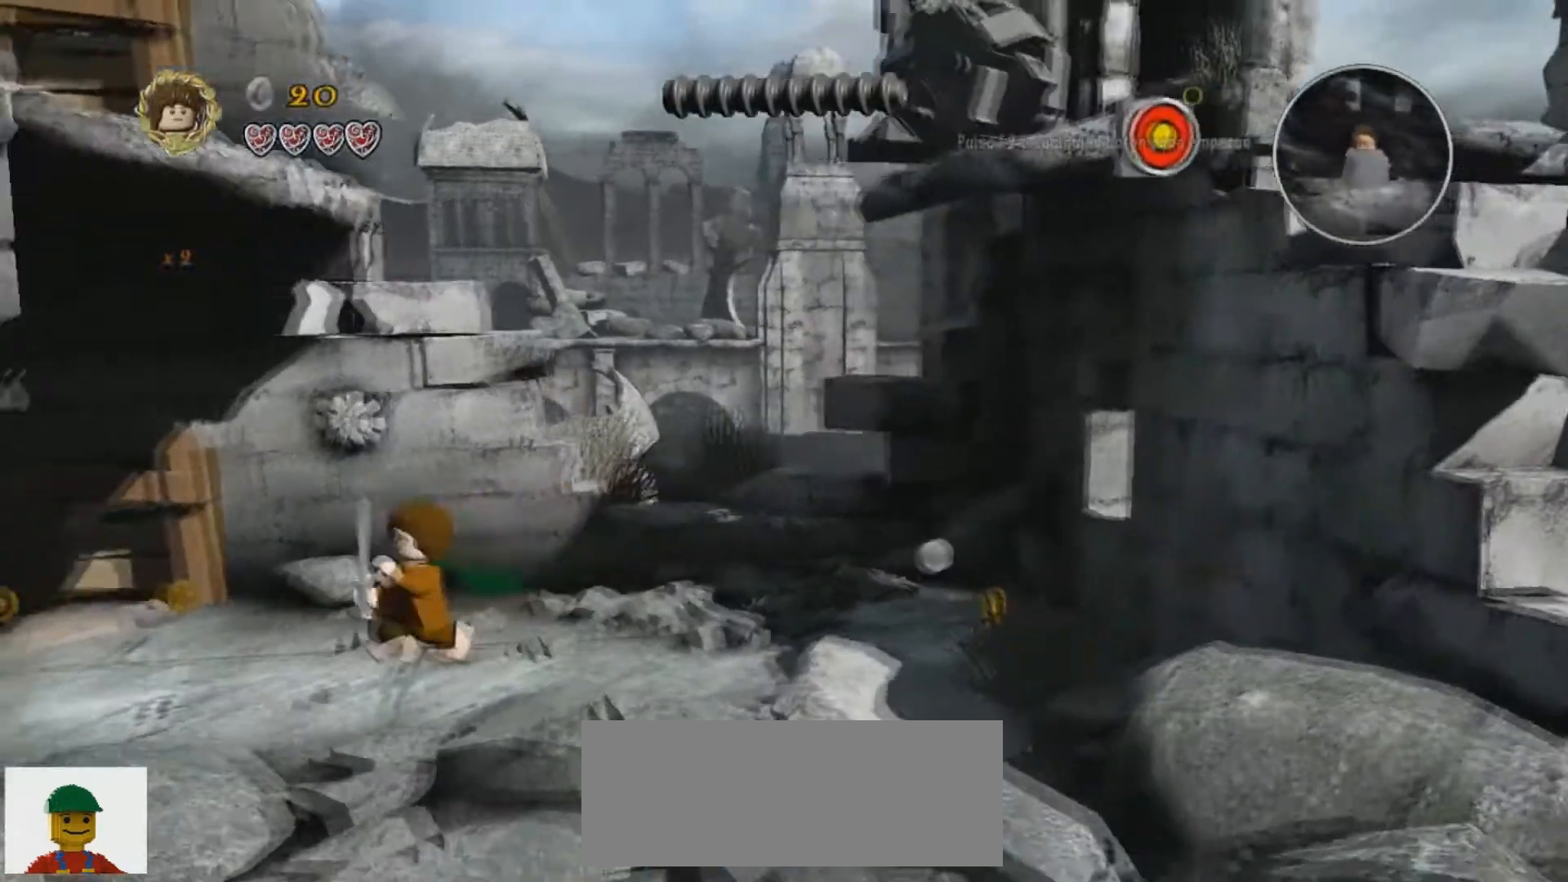
{"keys": ["a"], "events": []}
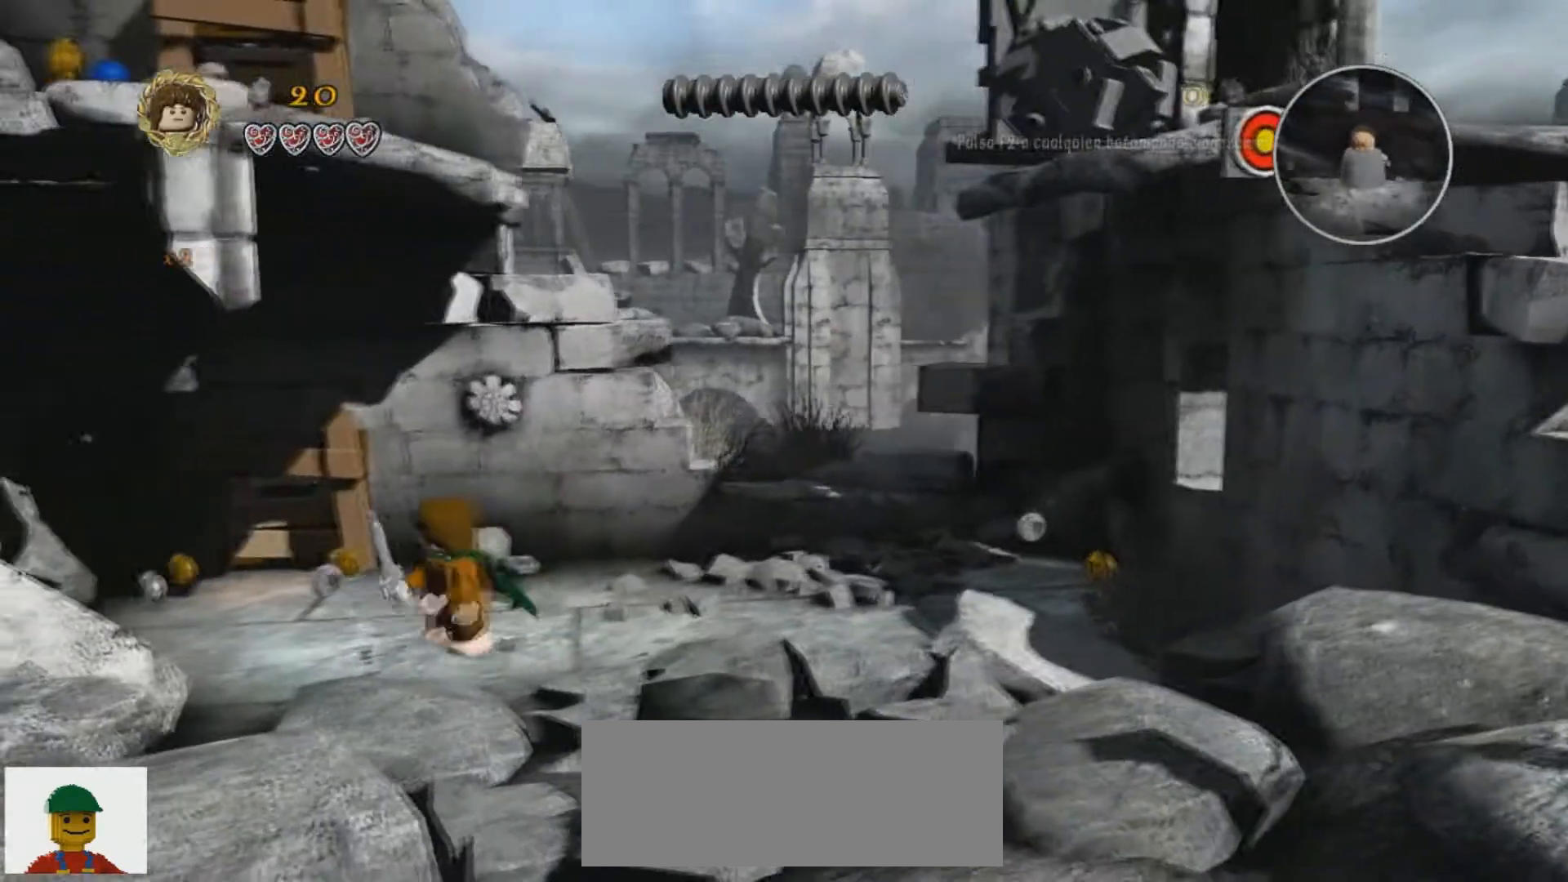
{"keys": ["w"], "events": [[66, "w", "down"], [367, "a", "up"]]}
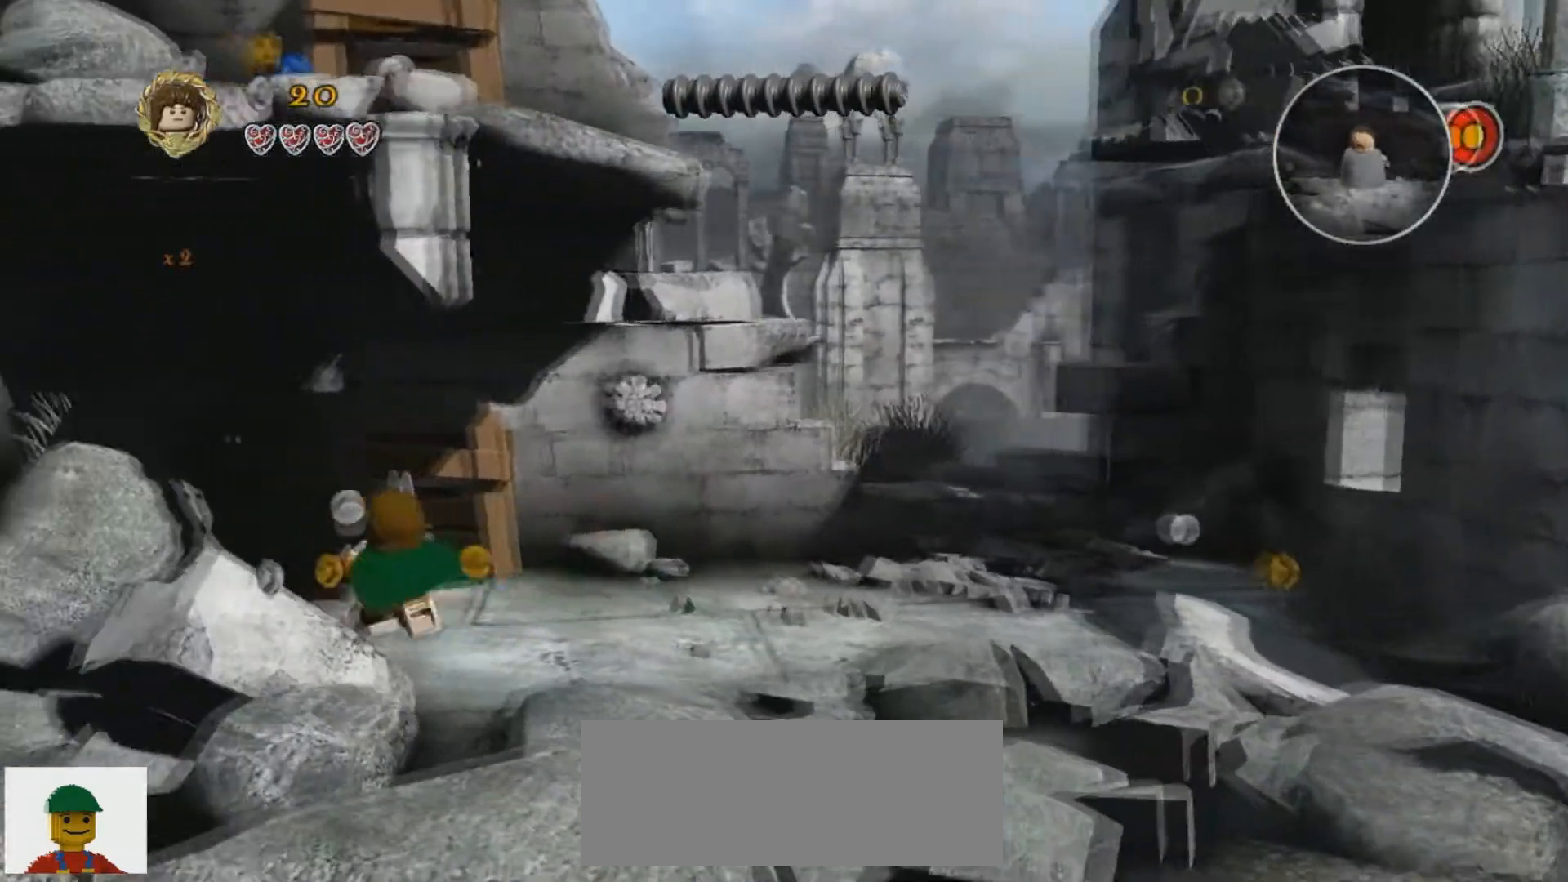
{"keys": [], "events": [[234, "w", "up"]]}